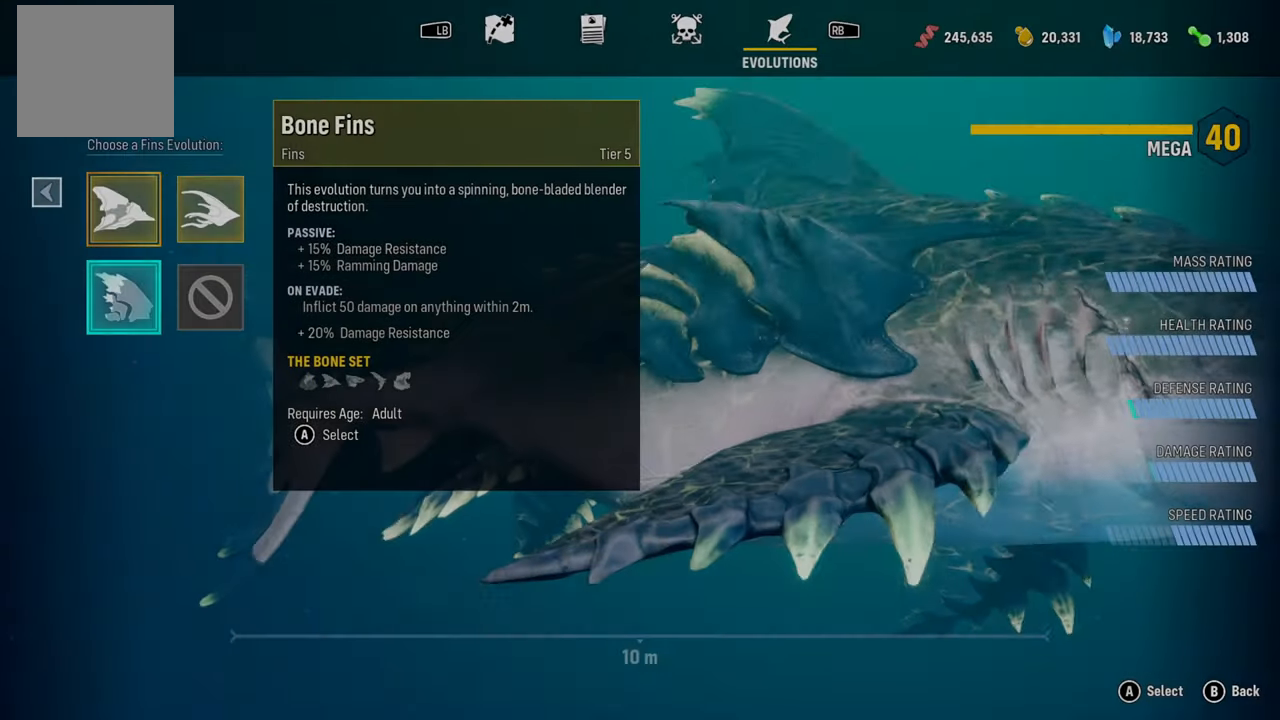
Gameplay with a controller (Xbox layout); each line is a JSON object with the inputs held at the frame after it. "events" lists button and stick changes between this image and that frame as [ms after this image, input, new state], when the widget could be followed in between. Not read: L3.
{"buttons": [], "left_stick": "center", "right_stick": "center", "events": [[300, "left_stick", "down"], [440, "left_stick", "center"]]}
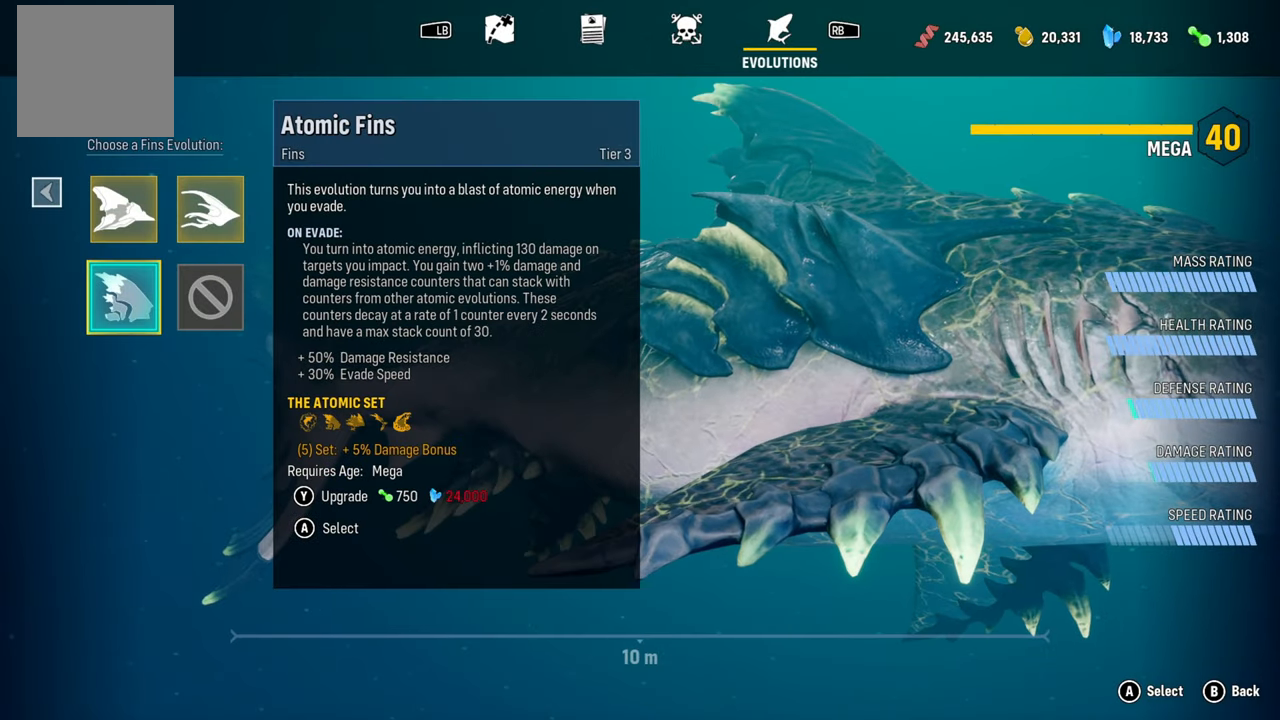
{"buttons": [], "left_stick": "center", "right_stick": "center", "events": []}
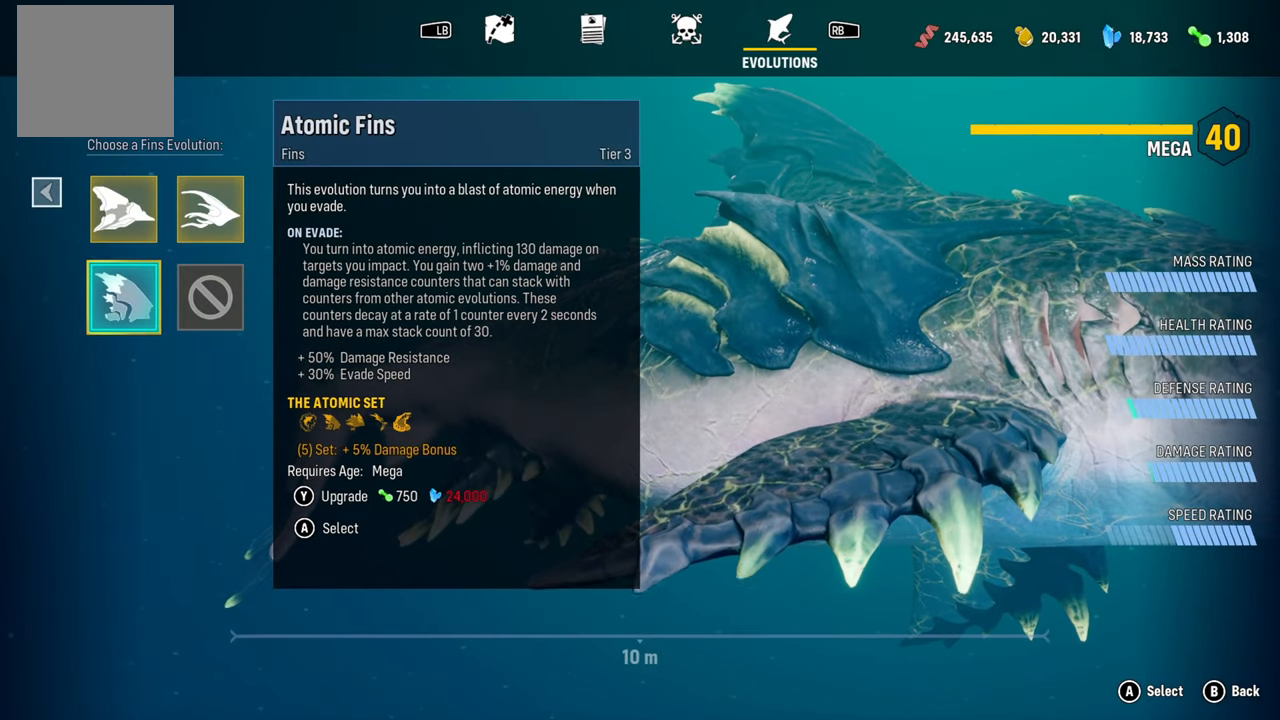
{"buttons": [], "left_stick": "center", "right_stick": "center", "events": [[380, "B", "down"], [480, "B", "up"]]}
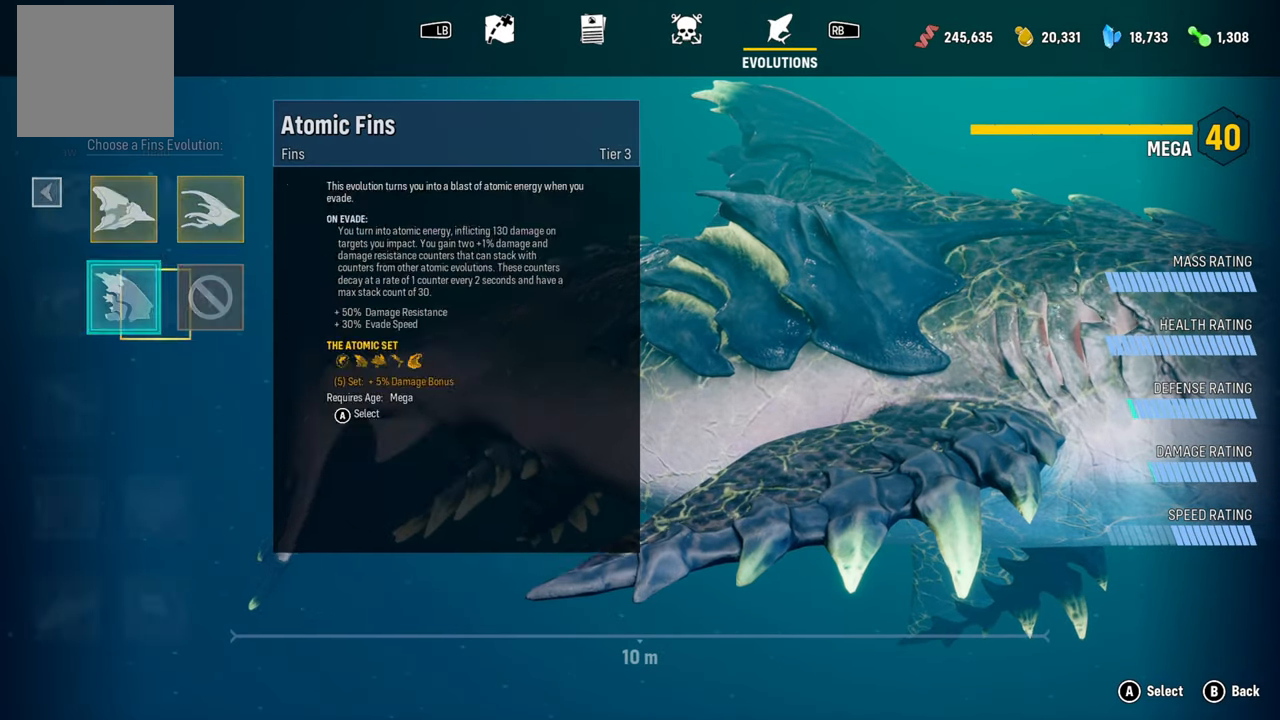
{"buttons": [], "left_stick": "down-left", "right_stick": "center", "events": [[460, "left_stick", "down-left"]]}
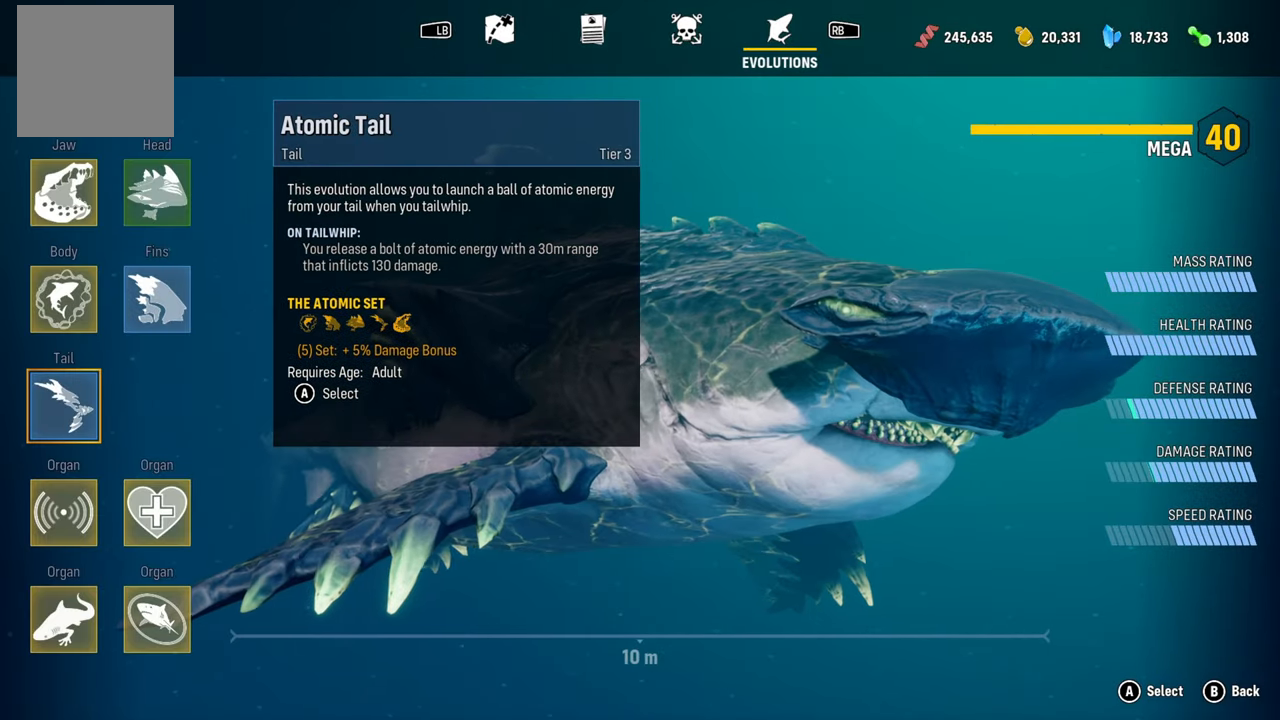
{"buttons": [], "left_stick": "center", "right_stick": "center", "events": [[100, "left_stick", "center"], [260, "A", "down"], [400, "A", "up"]]}
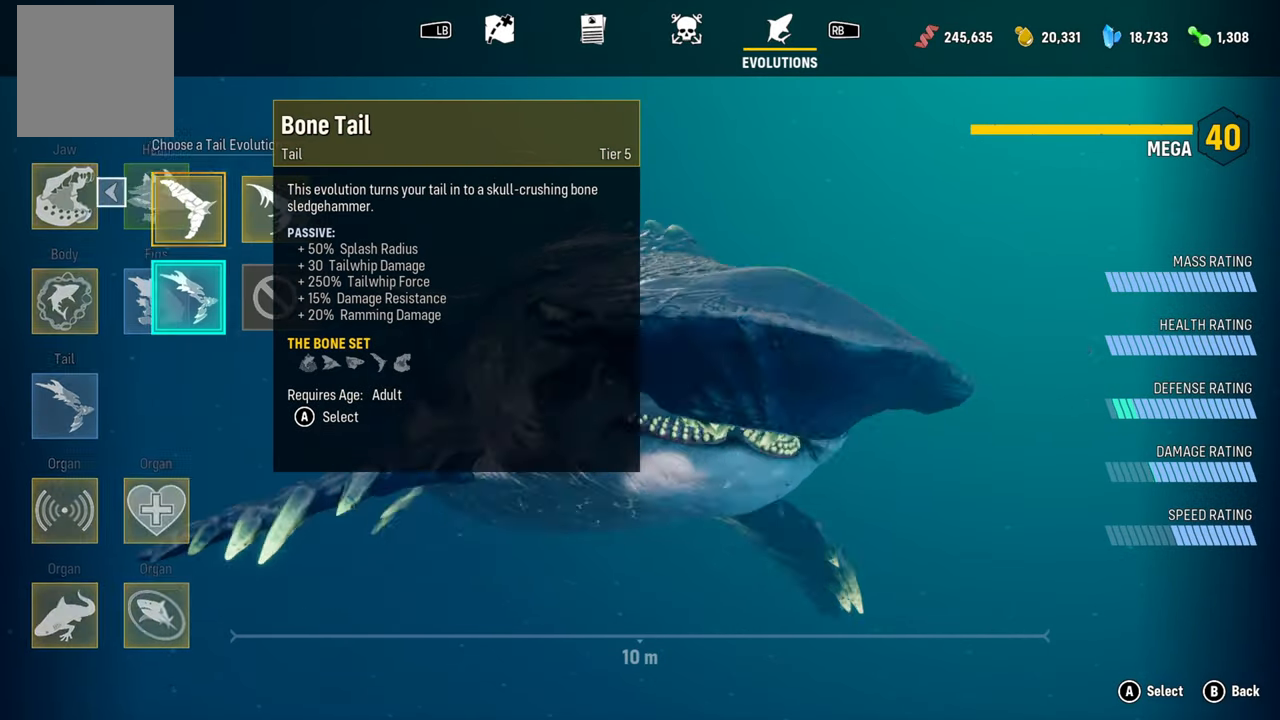
{"buttons": [], "left_stick": "center", "right_stick": "center", "events": []}
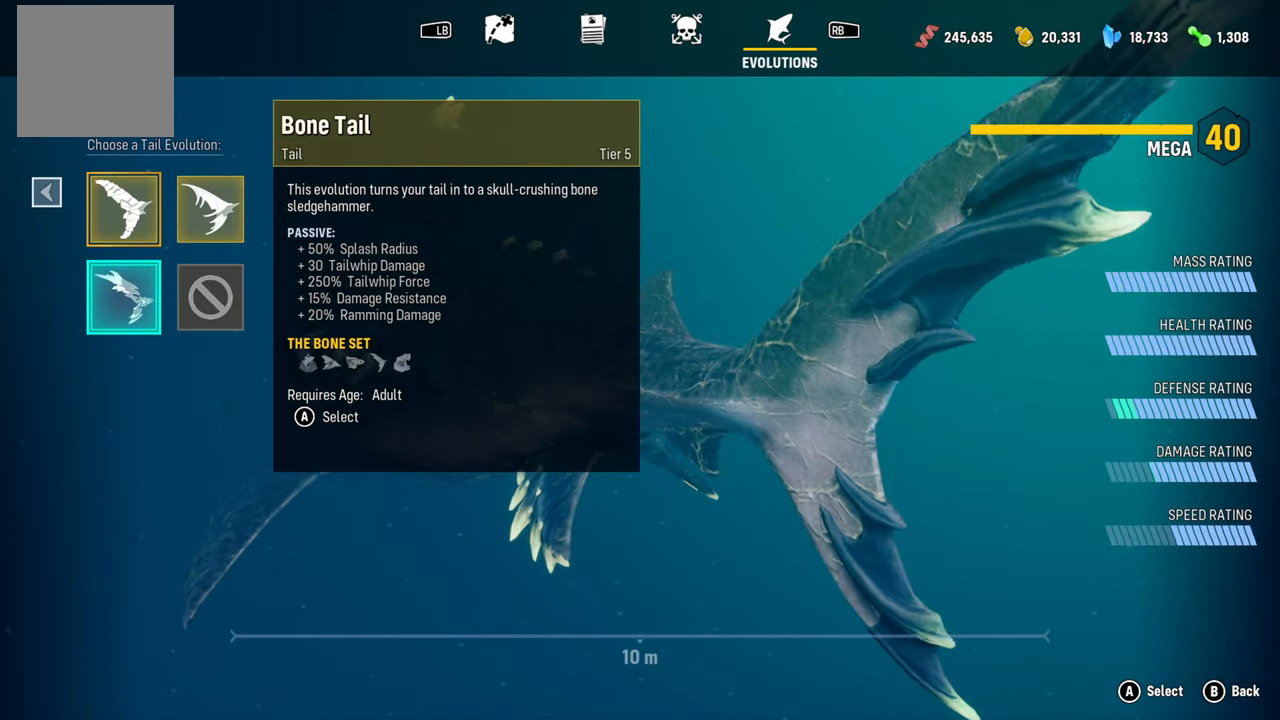
{"buttons": [], "left_stick": "center", "right_stick": "center", "events": [[60, "A", "down"], [240, "A", "up"]]}
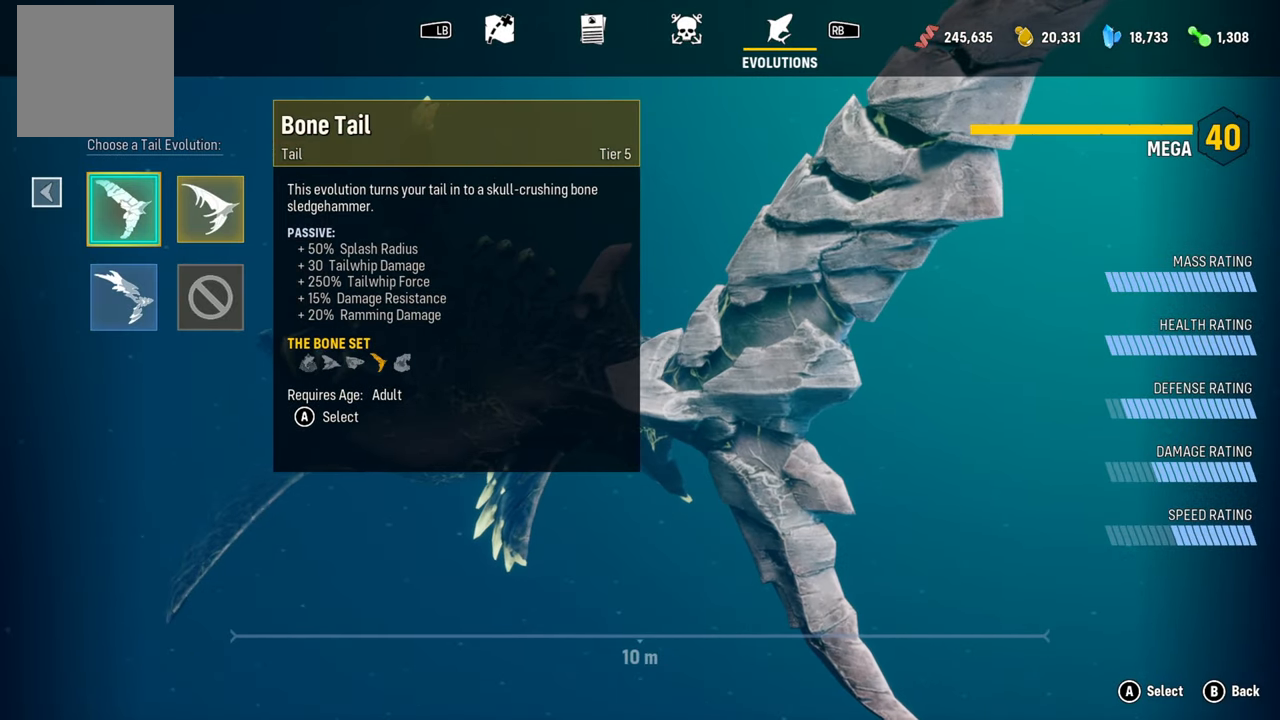
{"buttons": [], "left_stick": "down", "right_stick": "center", "events": [[460, "left_stick", "down"]]}
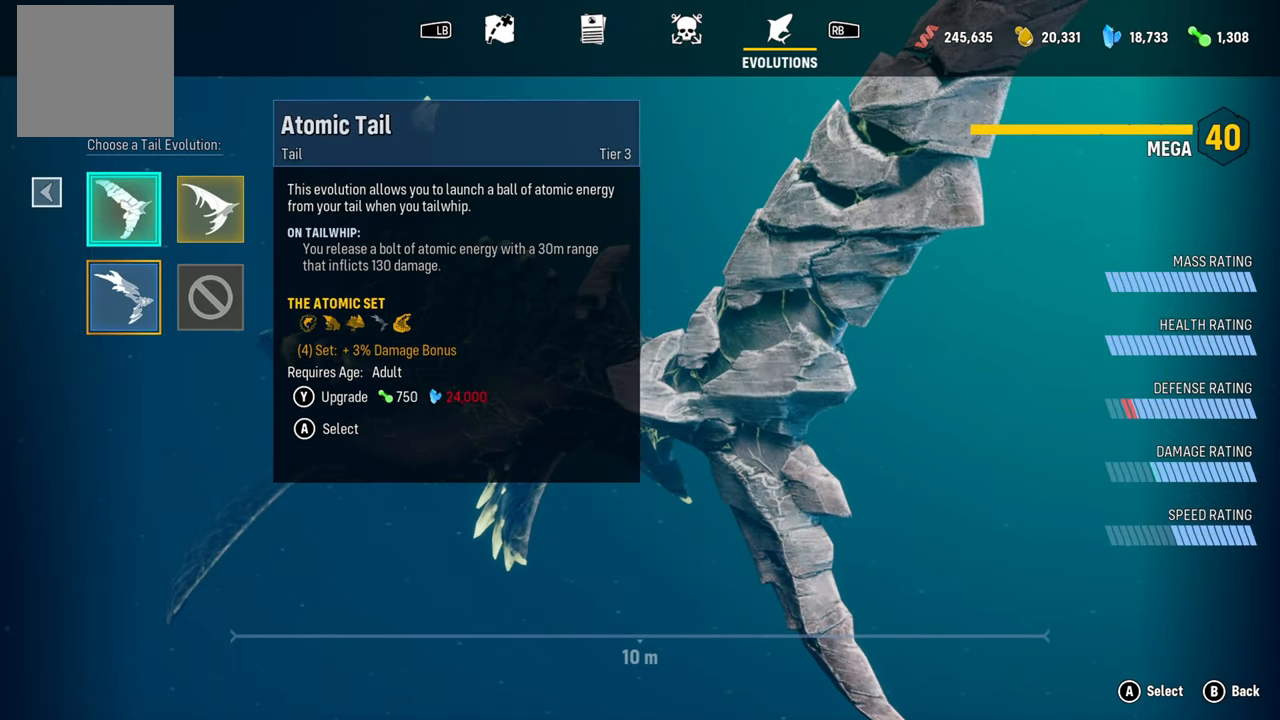
{"buttons": ["A"], "left_stick": "center", "right_stick": "center", "events": [[160, "left_stick", "center"], [420, "A", "down"]]}
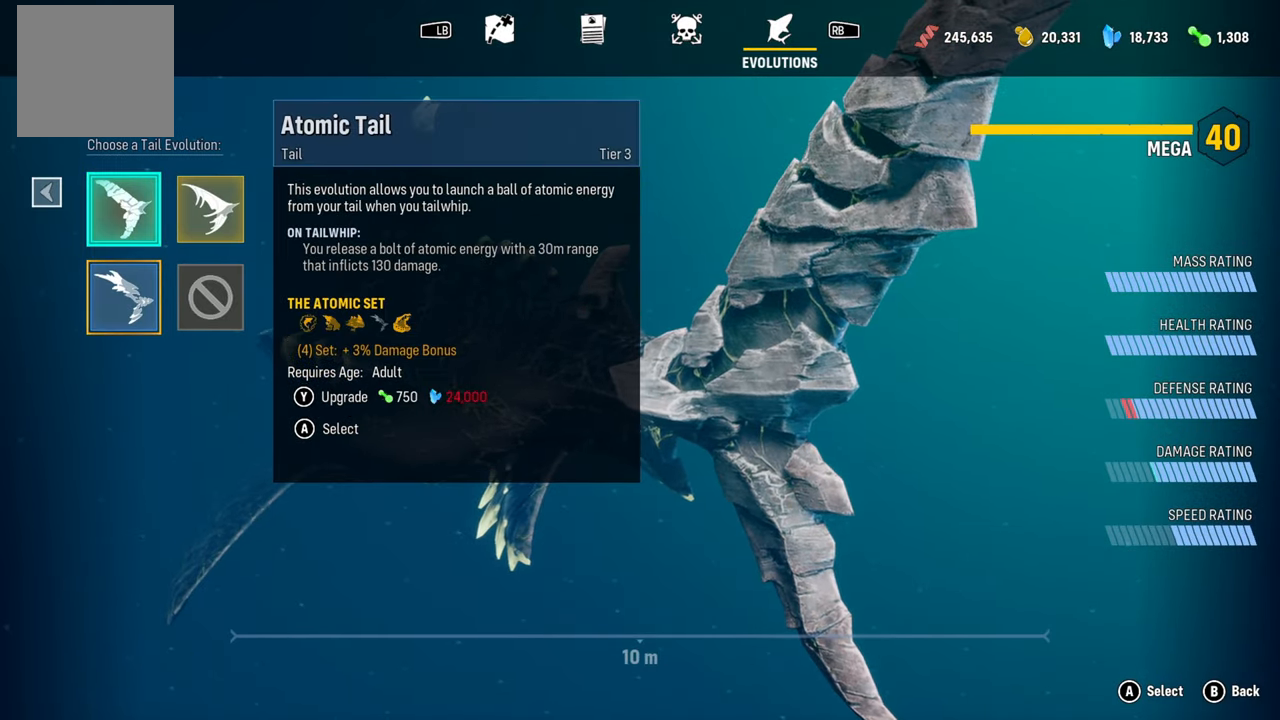
{"buttons": [], "left_stick": "center", "right_stick": "center", "events": [[80, "A", "up"]]}
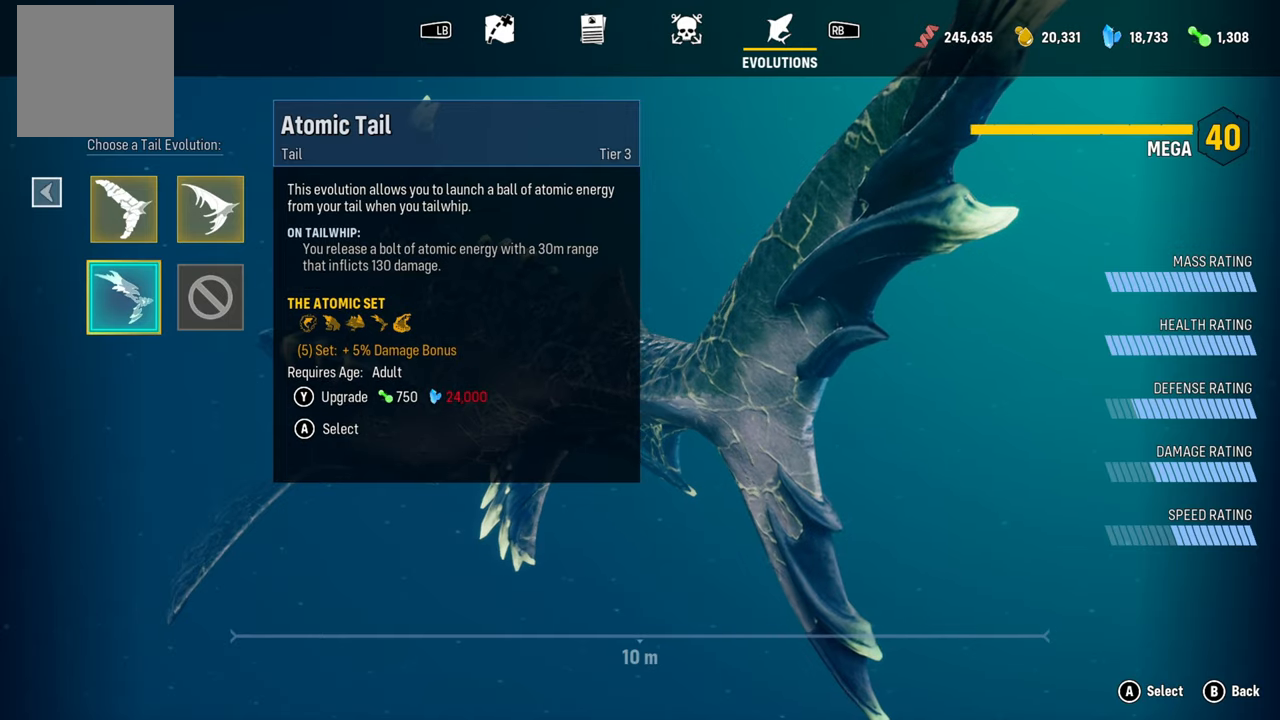
{"buttons": ["B"], "left_stick": "center", "right_stick": "center", "events": [[420, "B", "down"]]}
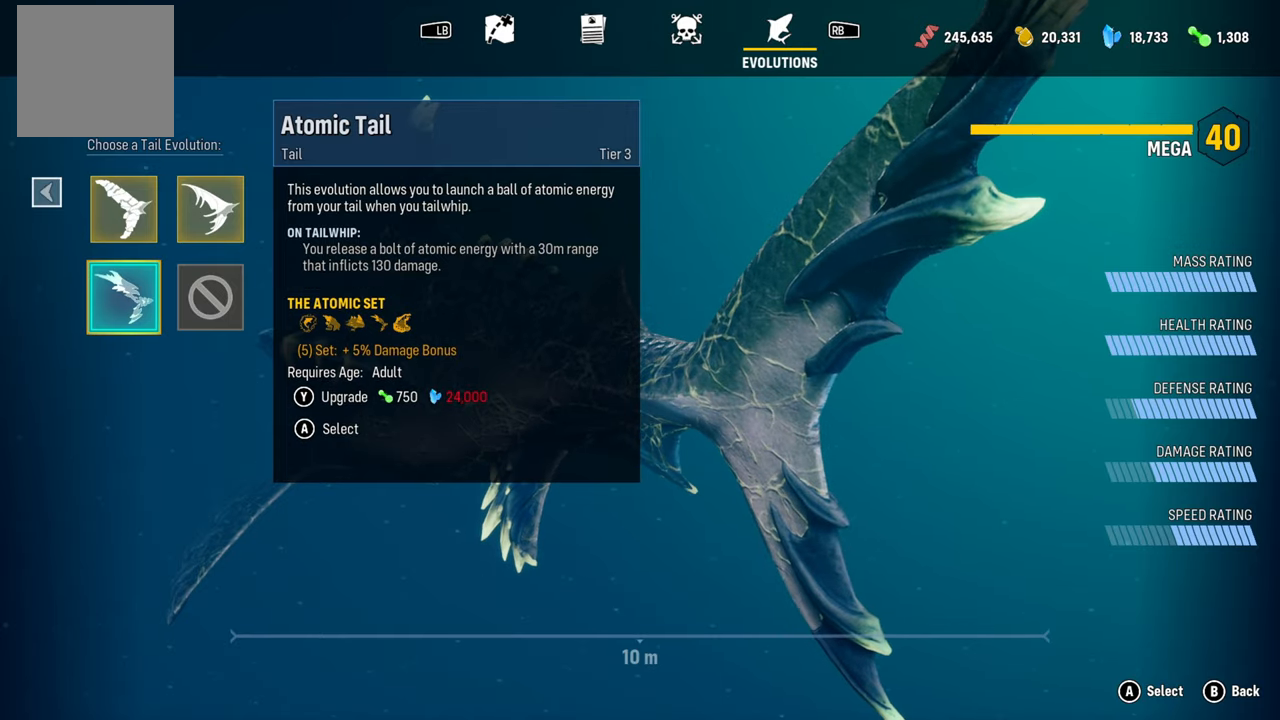
{"buttons": [], "left_stick": "center", "right_stick": "center", "events": [[40, "B", "up"]]}
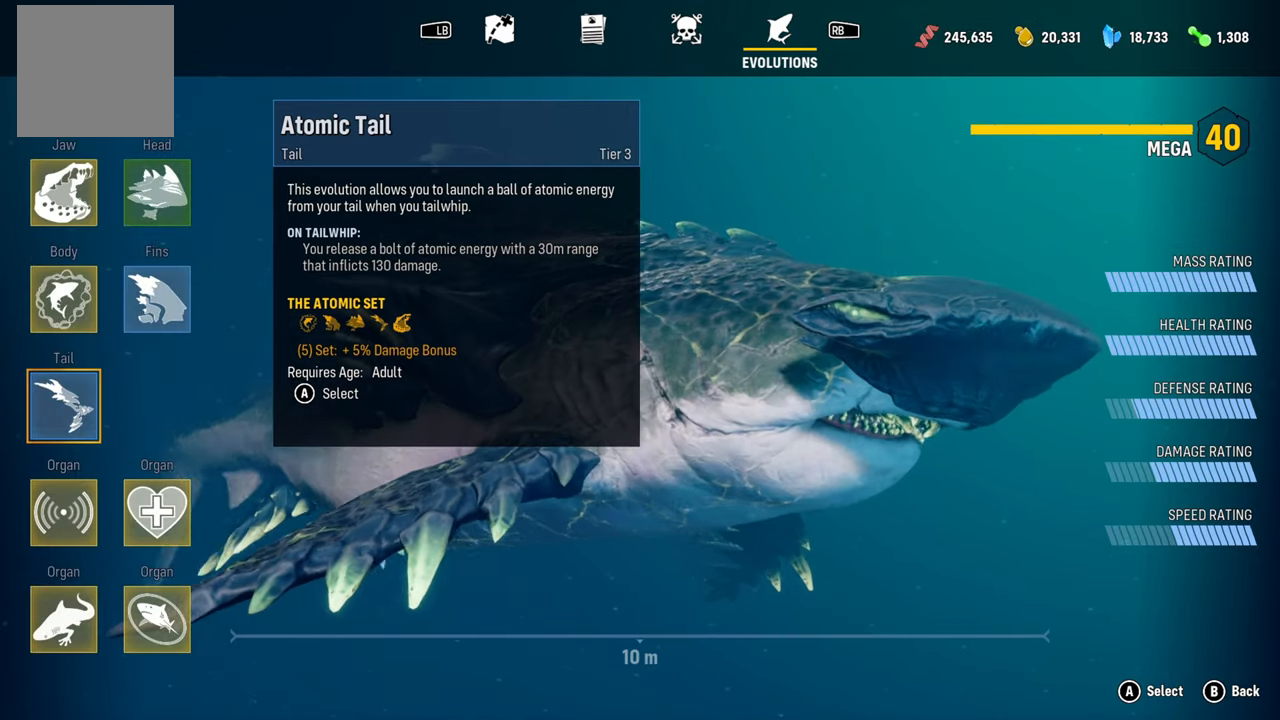
{"buttons": [], "left_stick": "up-right", "right_stick": "center", "events": [[120, "left_stick", "up-right"]]}
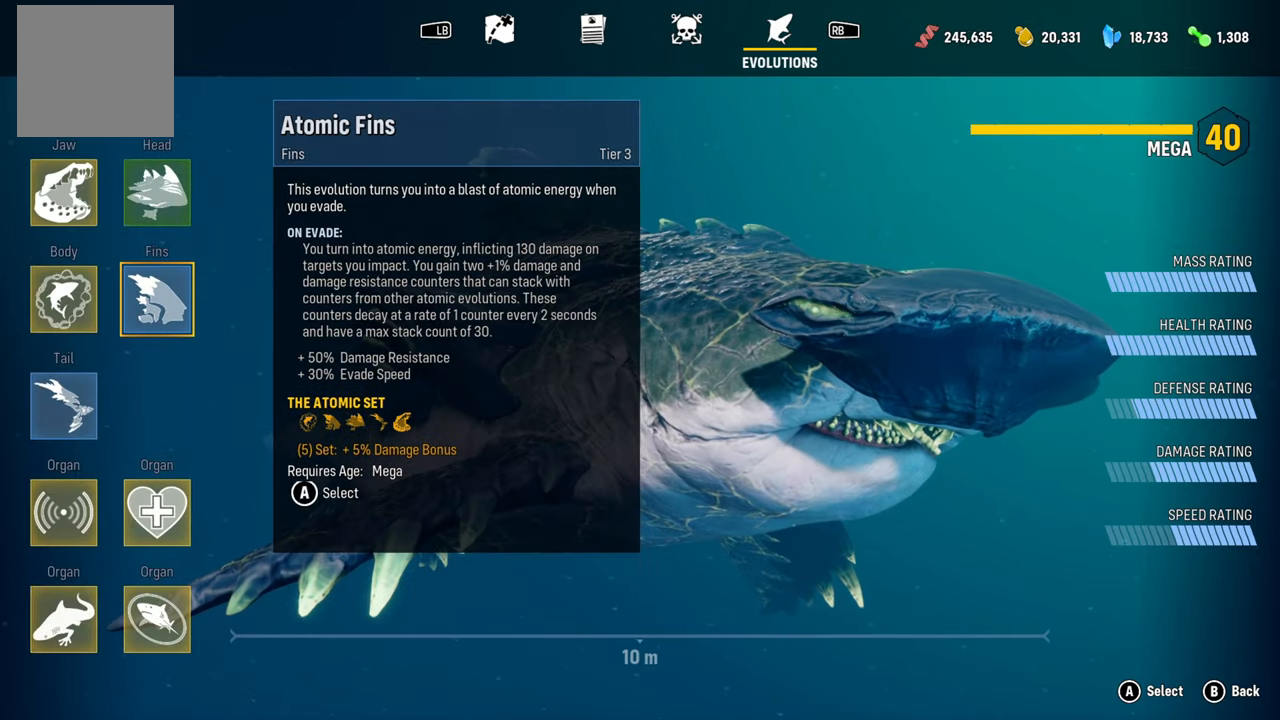
{"buttons": [], "left_stick": "center", "right_stick": "center", "events": [[220, "left_stick", "center"]]}
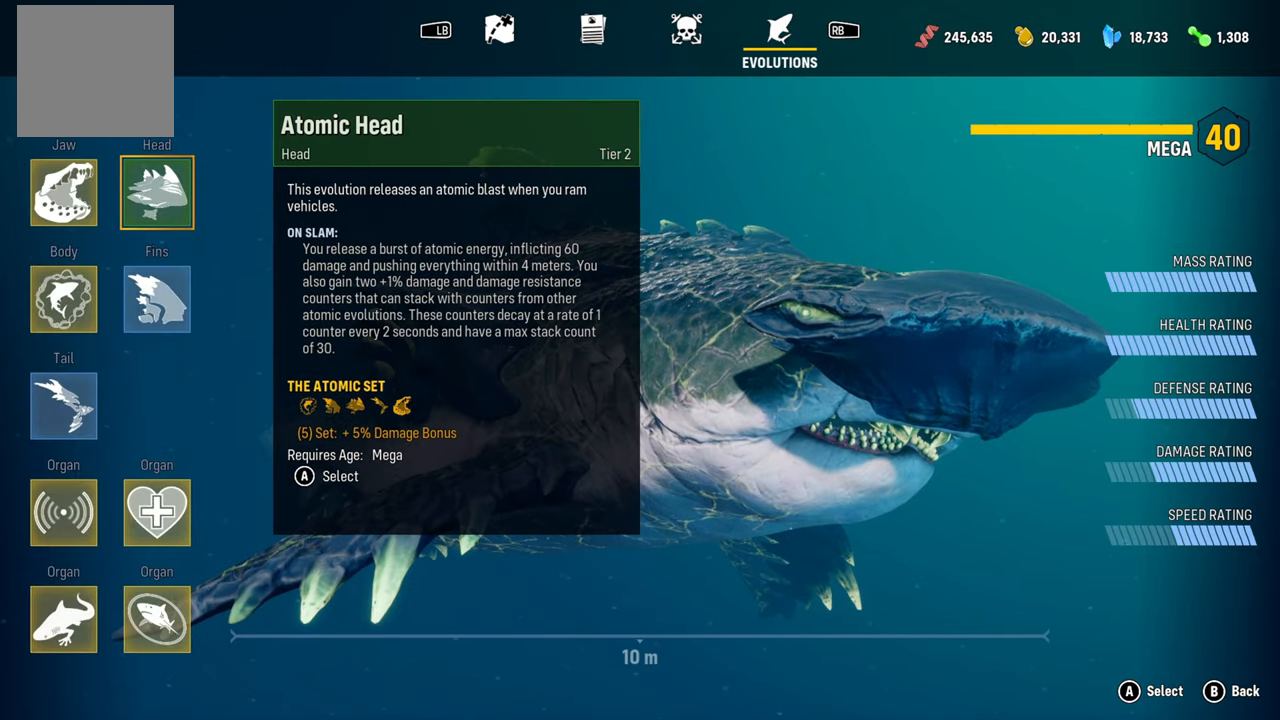
{"buttons": [], "left_stick": "center", "right_stick": "center", "events": [[80, "A", "down"], [280, "A", "up"]]}
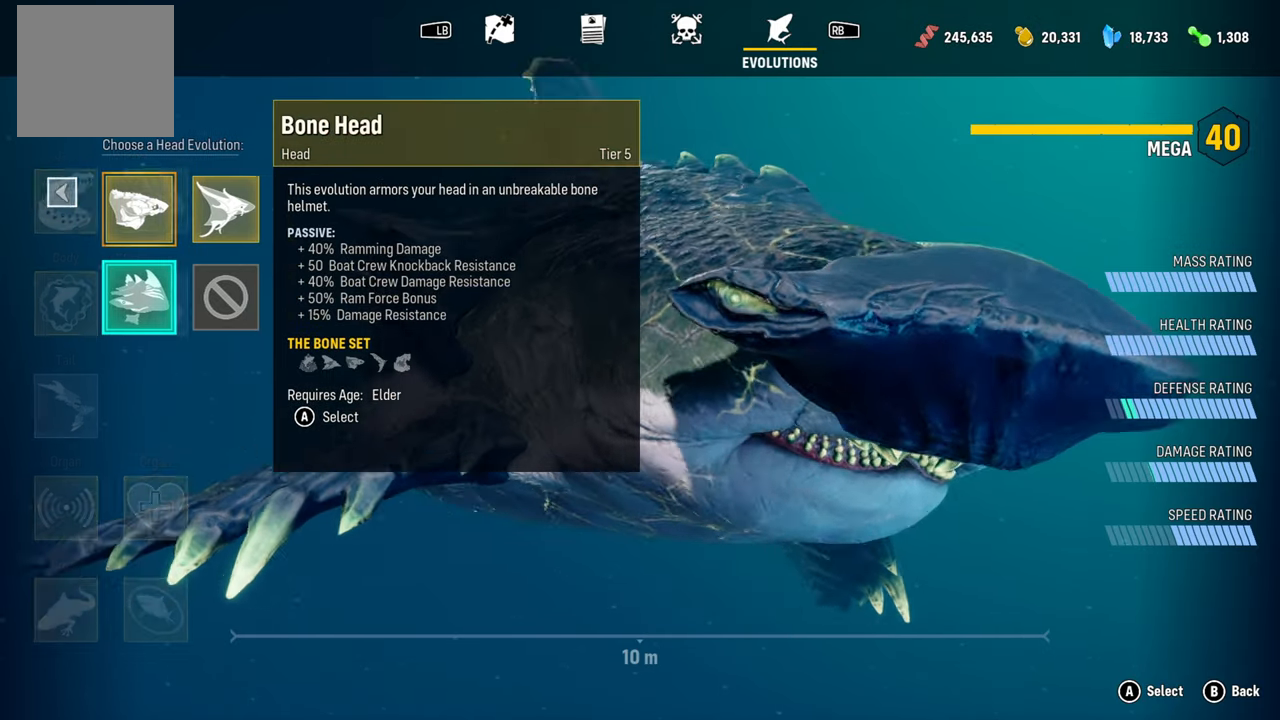
{"buttons": [], "left_stick": "center", "right_stick": "center", "events": []}
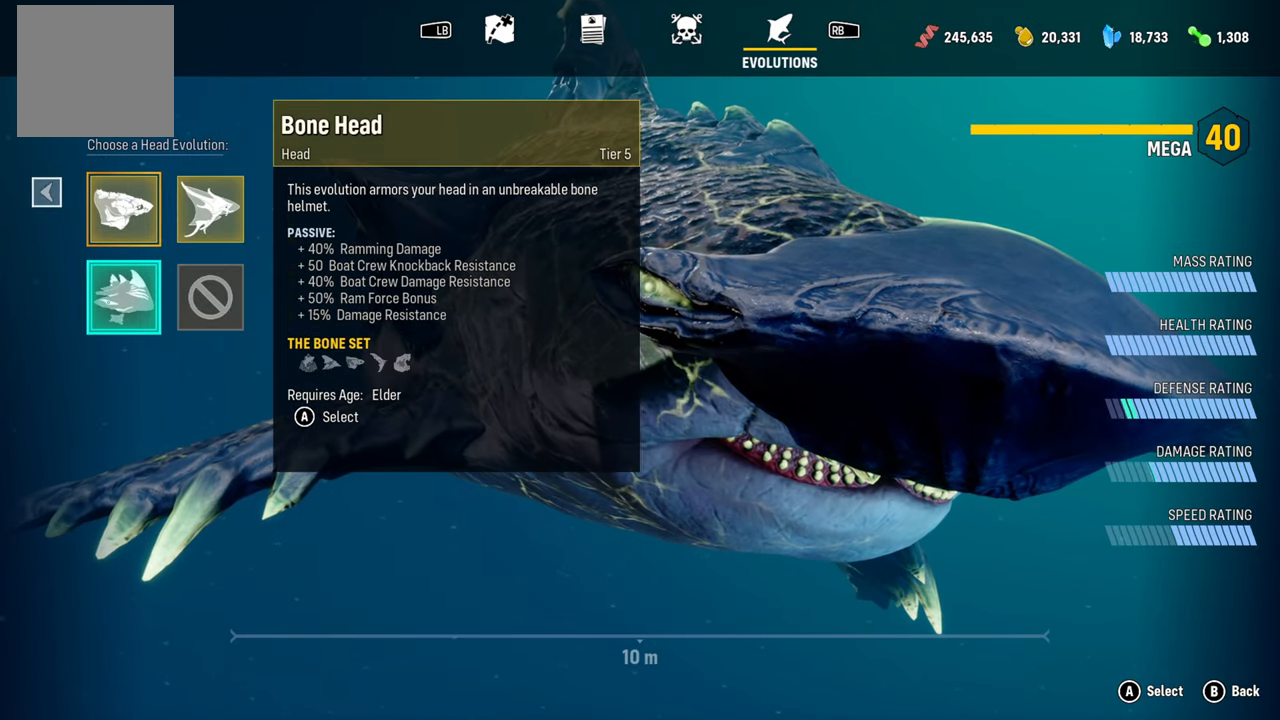
{"buttons": [], "left_stick": "center", "right_stick": "center", "events": []}
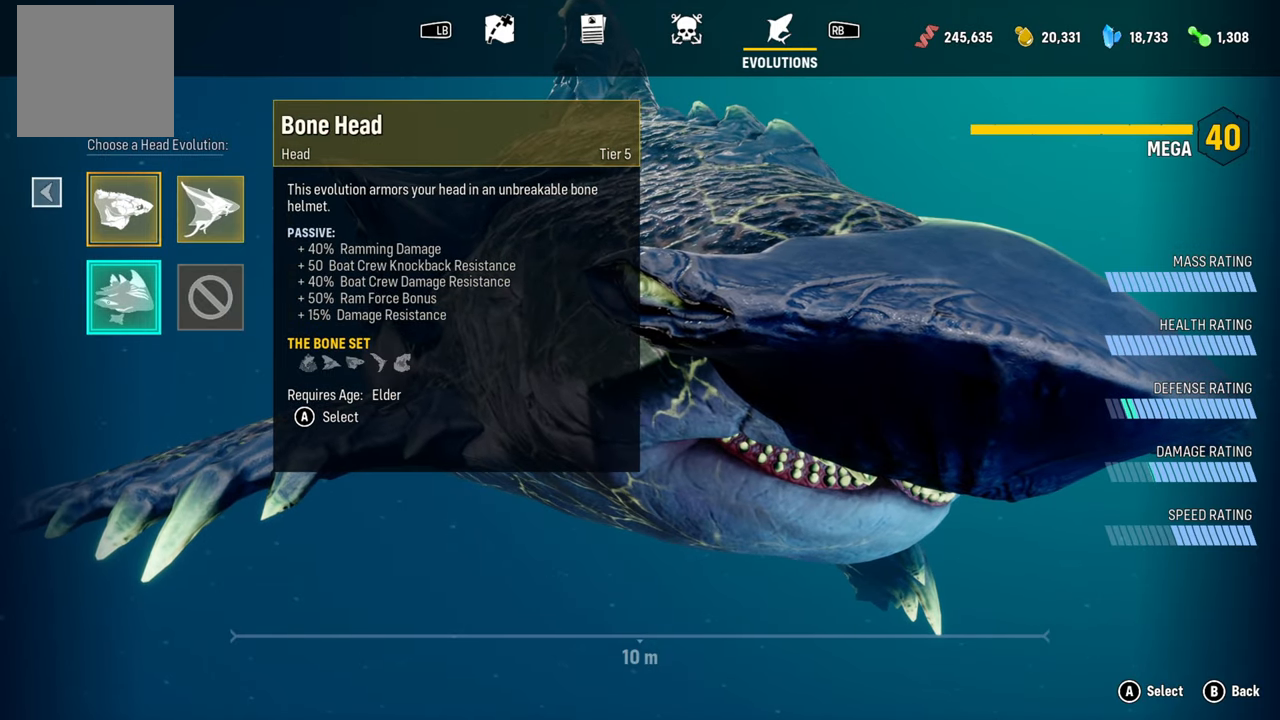
{"buttons": [], "left_stick": "center", "right_stick": "center", "events": [[120, "left_stick", "down"], [180, "left_stick", "center"], [320, "B", "down"], [460, "B", "up"]]}
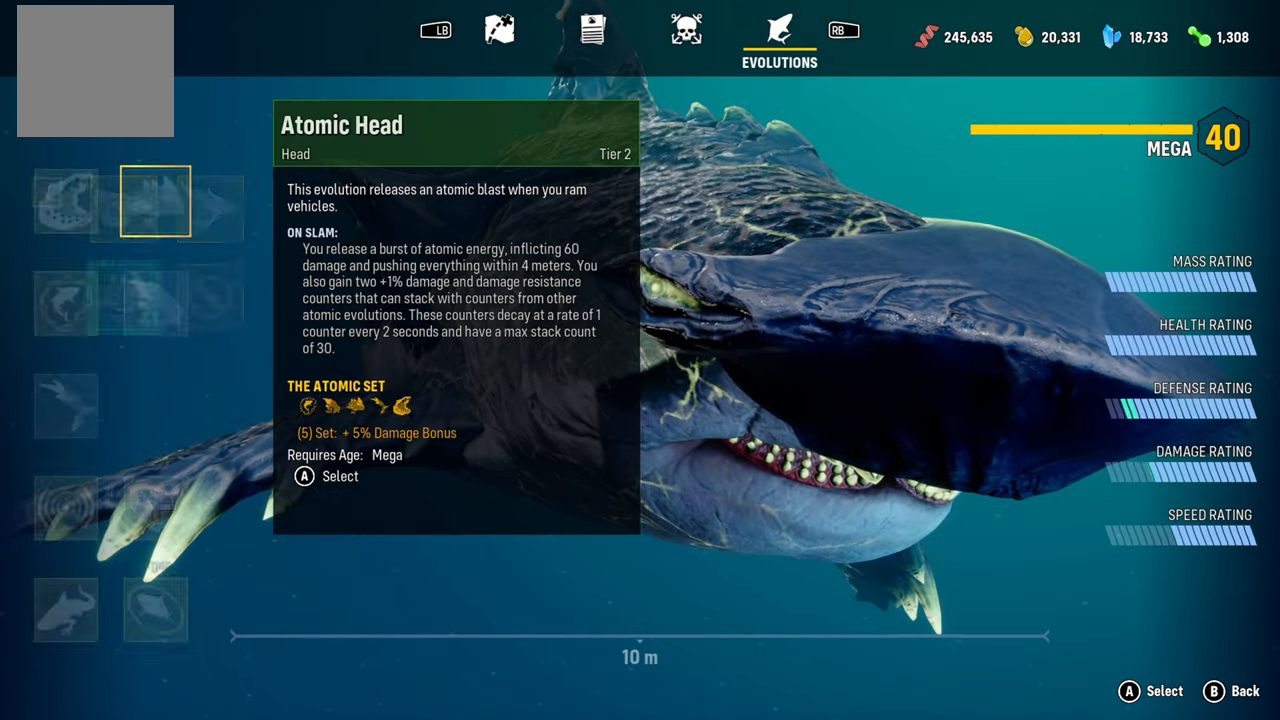
{"buttons": [], "left_stick": "center", "right_stick": "center", "events": []}
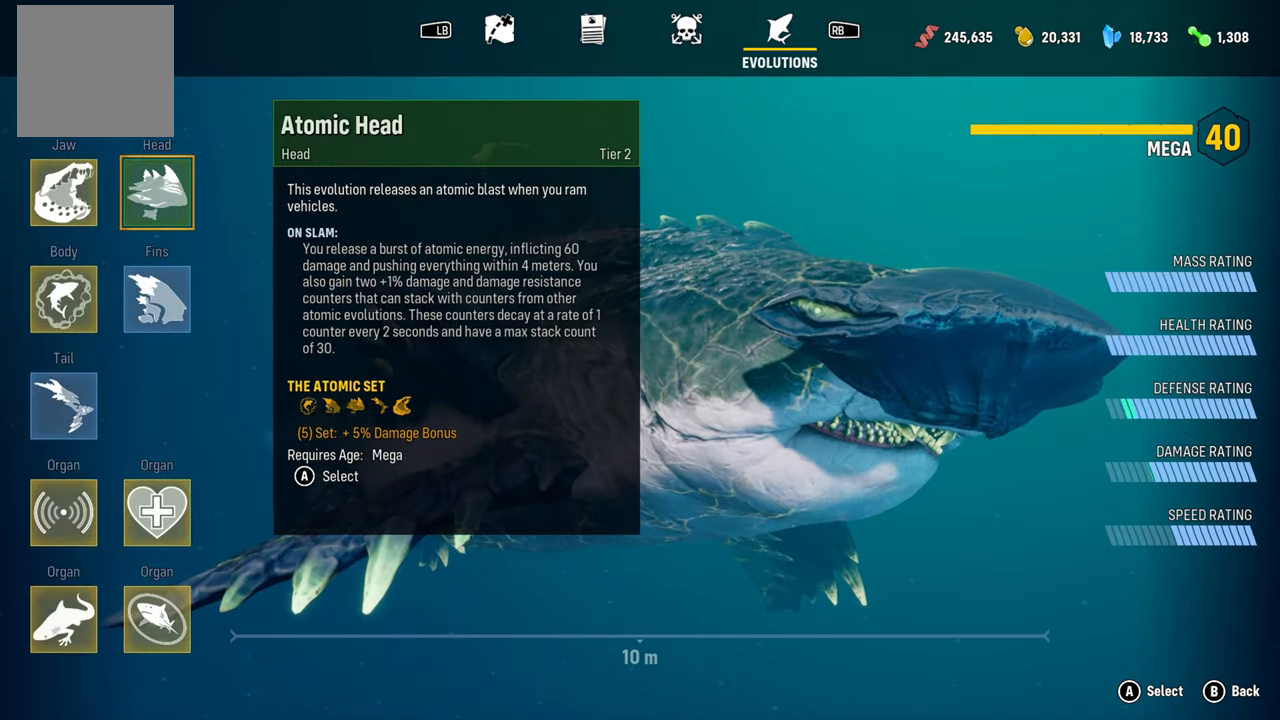
{"buttons": [], "left_stick": "center", "right_stick": "center", "events": [[100, "B", "down"], [220, "B", "up"]]}
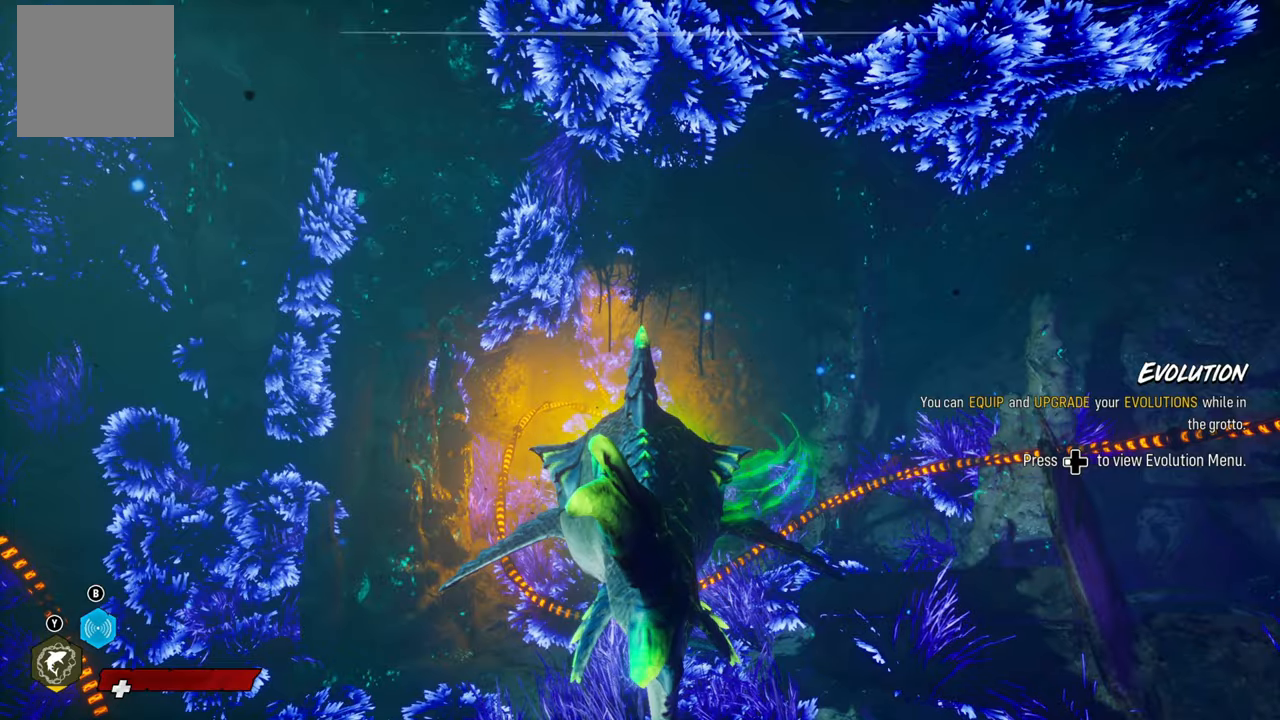
{"buttons": [], "left_stick": "up", "right_stick": "center", "events": [[480, "left_stick", "up"]]}
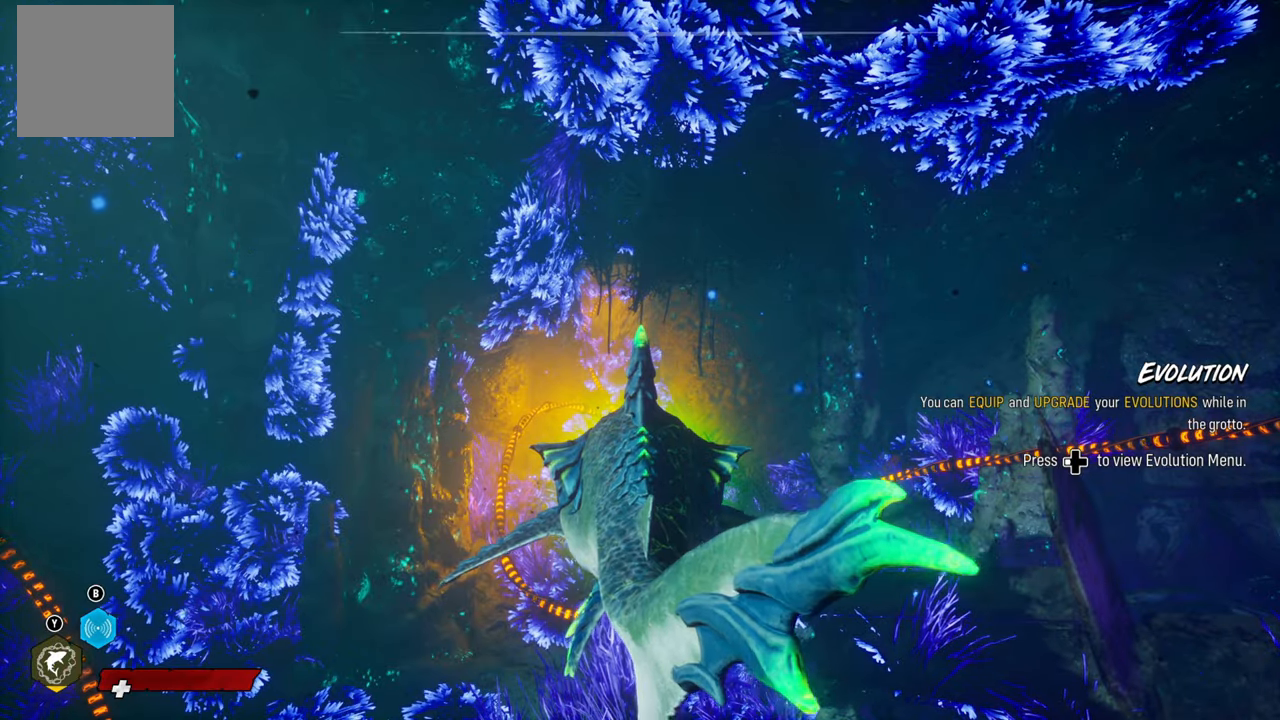
{"buttons": ["L2"], "left_stick": "up", "right_stick": "center", "events": [[220, "L2", "down"]]}
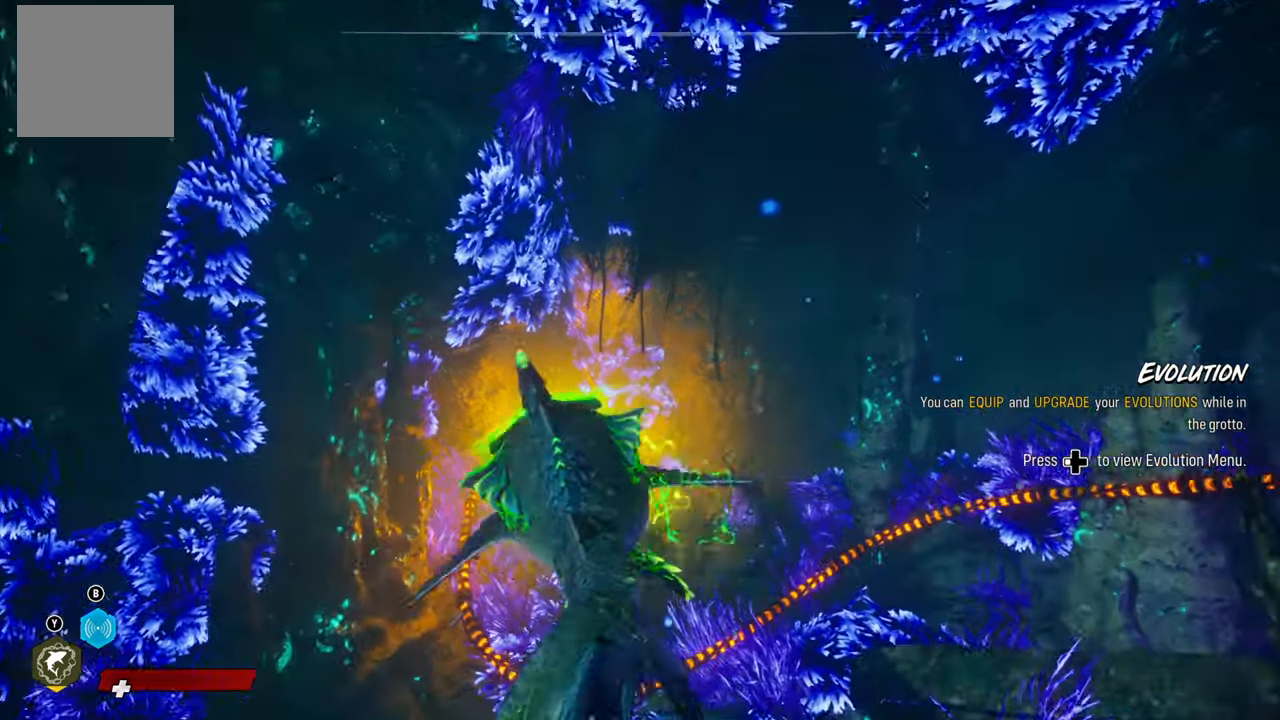
{"buttons": ["L2"], "left_stick": "up", "right_stick": "center", "events": []}
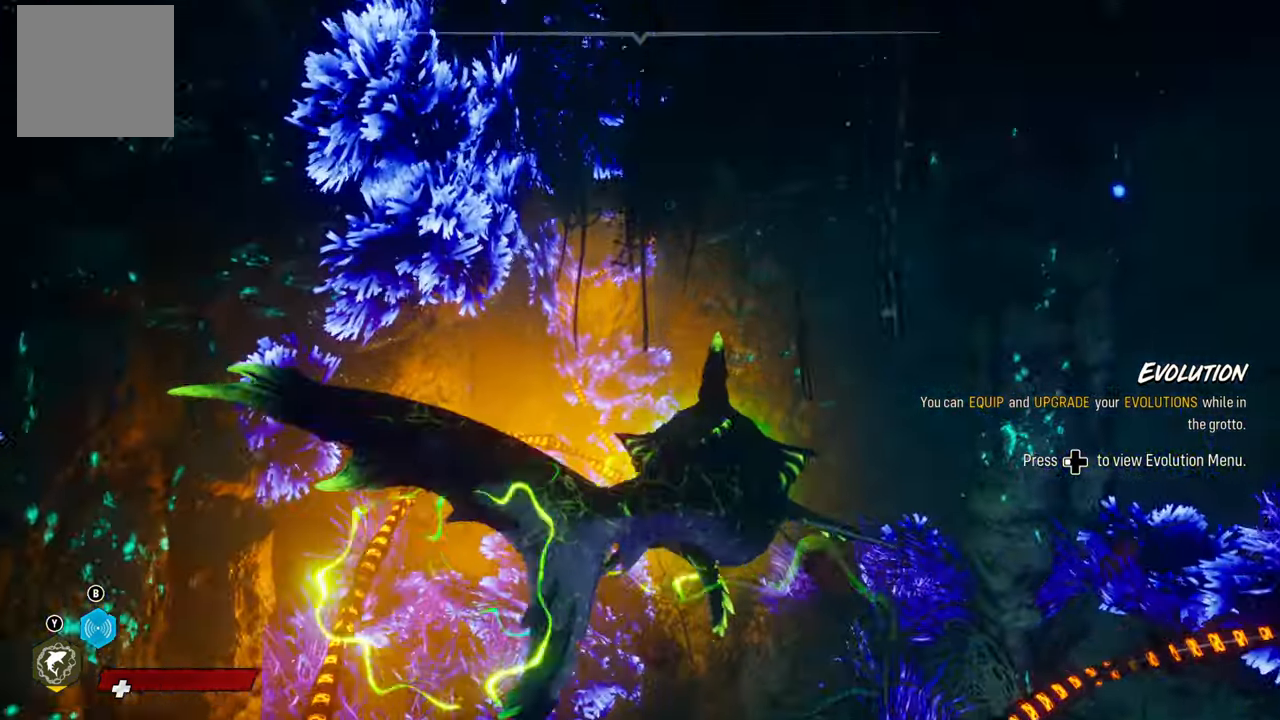
{"buttons": ["L2"], "left_stick": "up", "right_stick": "center", "events": [[20, "right_stick", "up"], [400, "right_stick", "center"]]}
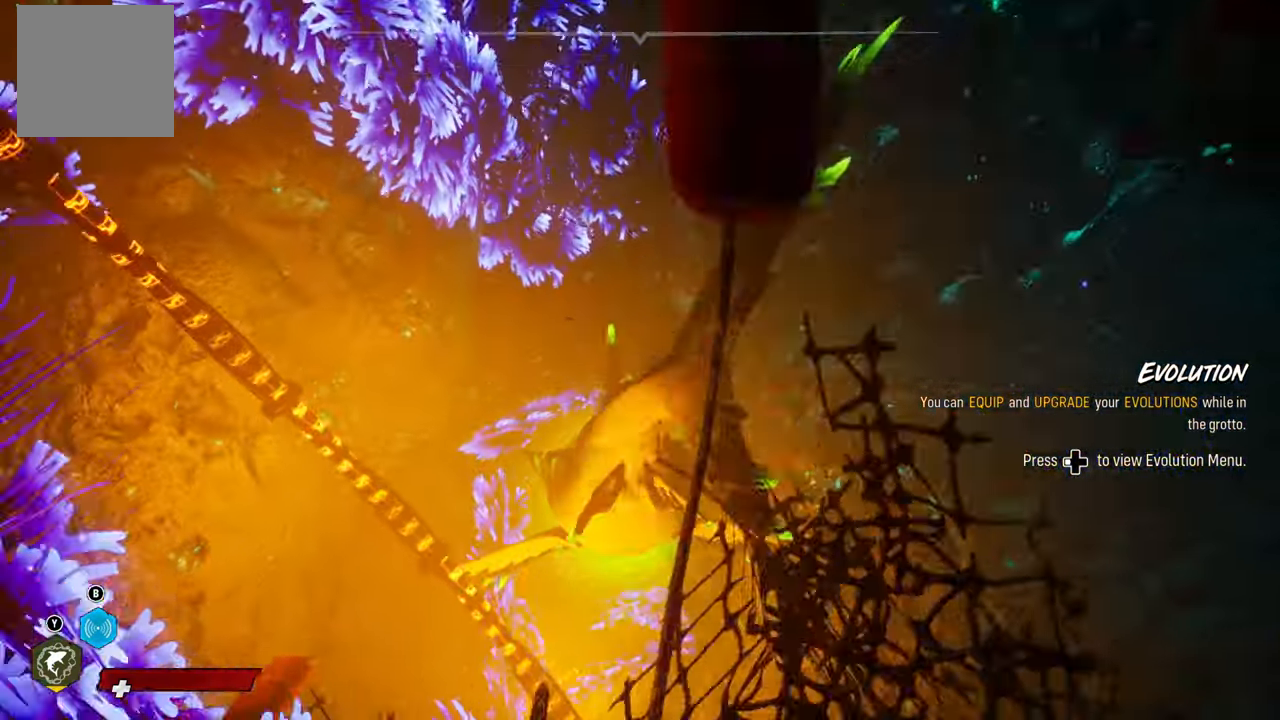
{"buttons": ["L2", "R2"], "left_stick": "up", "right_stick": "center", "events": [[60, "right_stick", "down"], [240, "right_stick", "center"], [480, "R2", "down"]]}
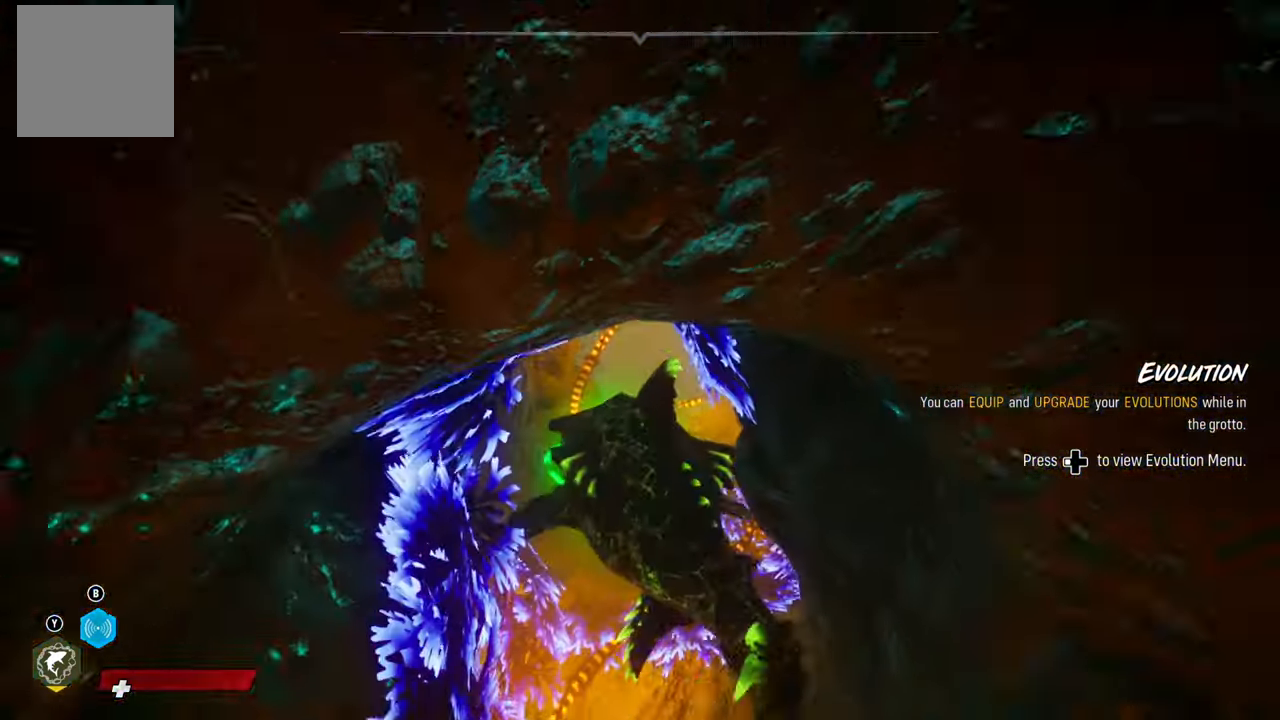
{"buttons": ["L2"], "left_stick": "up", "right_stick": "up-right", "events": [[260, "R2", "up"], [400, "right_stick", "up-right"]]}
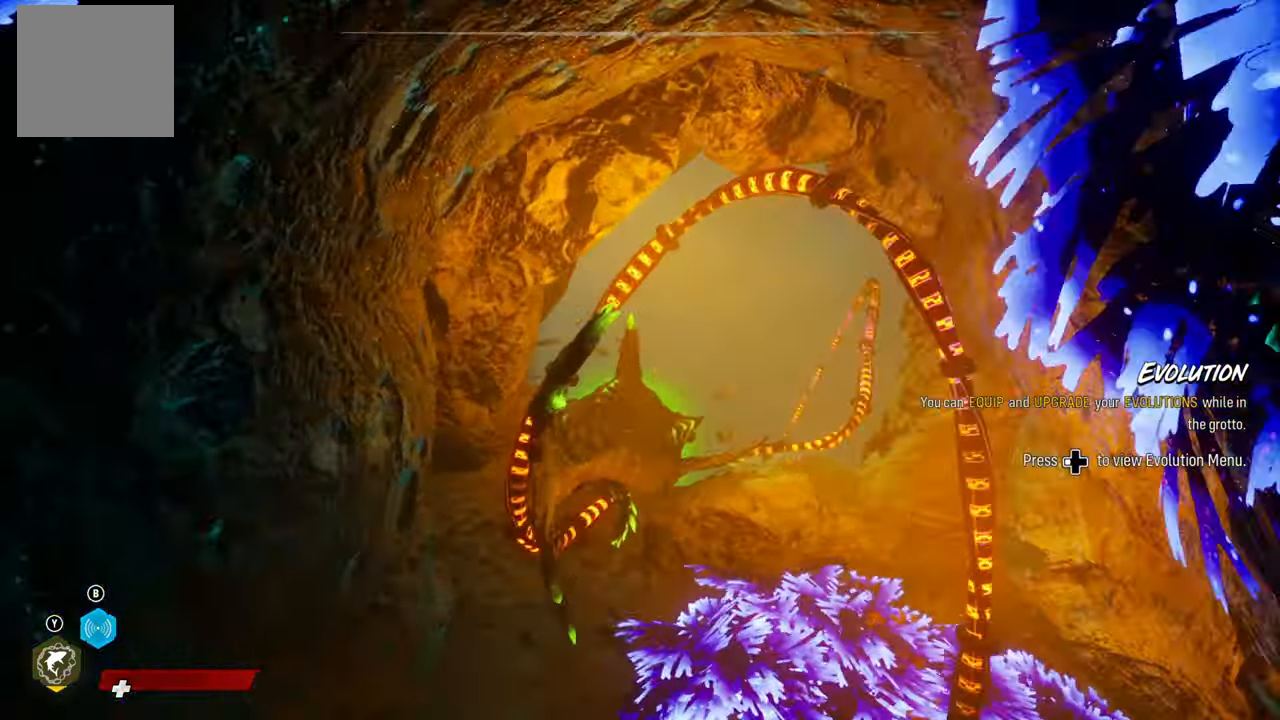
{"buttons": ["L2", "R2"], "left_stick": "up", "right_stick": "center", "events": [[280, "right_stick", "center"], [440, "R2", "down"]]}
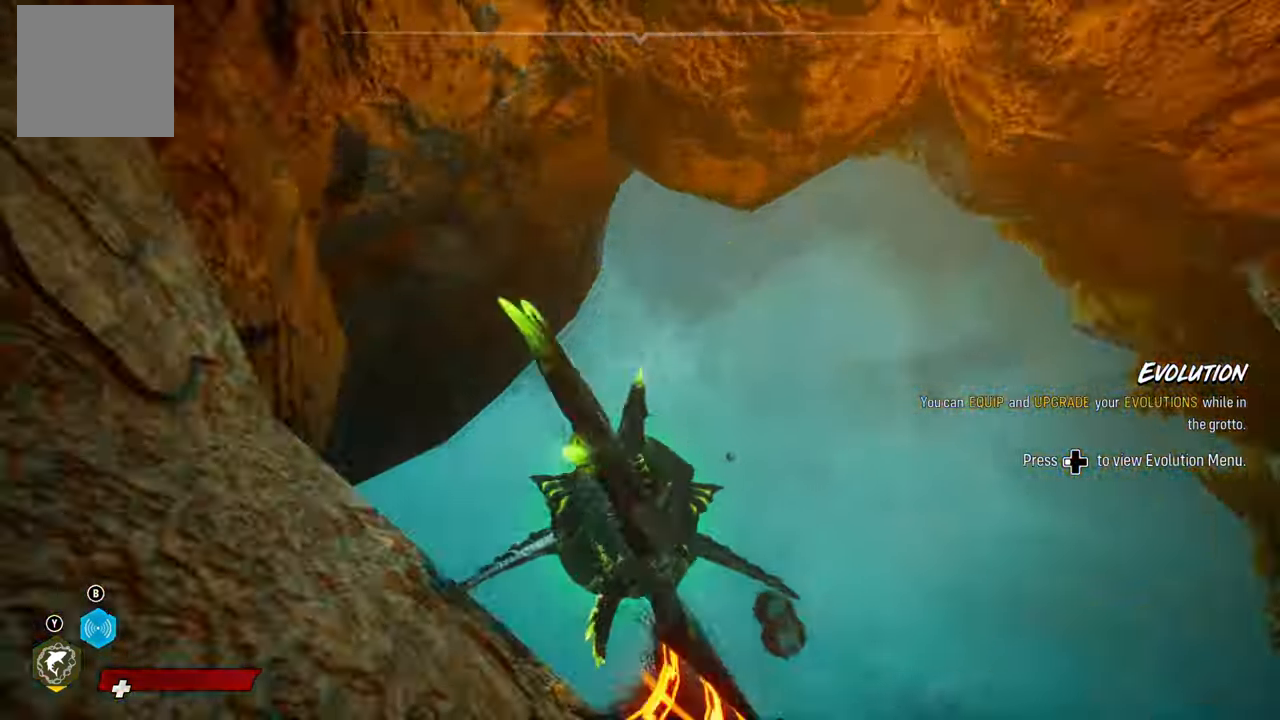
{"buttons": ["L2", "R2"], "left_stick": "up", "right_stick": "center", "events": [[260, "R2", "up"], [480, "R2", "down"]]}
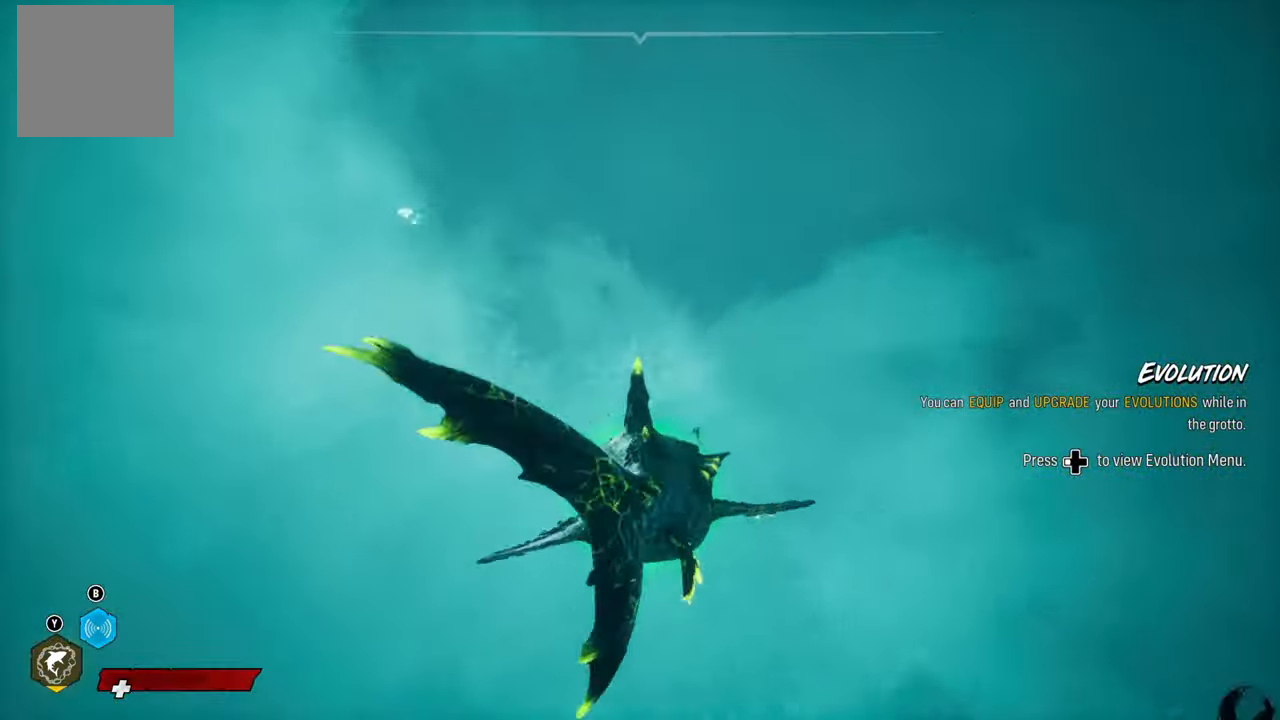
{"buttons": [], "left_stick": "up", "right_stick": "right", "events": [[220, "R2", "up"], [340, "right_stick", "right"], [480, "L2", "up"]]}
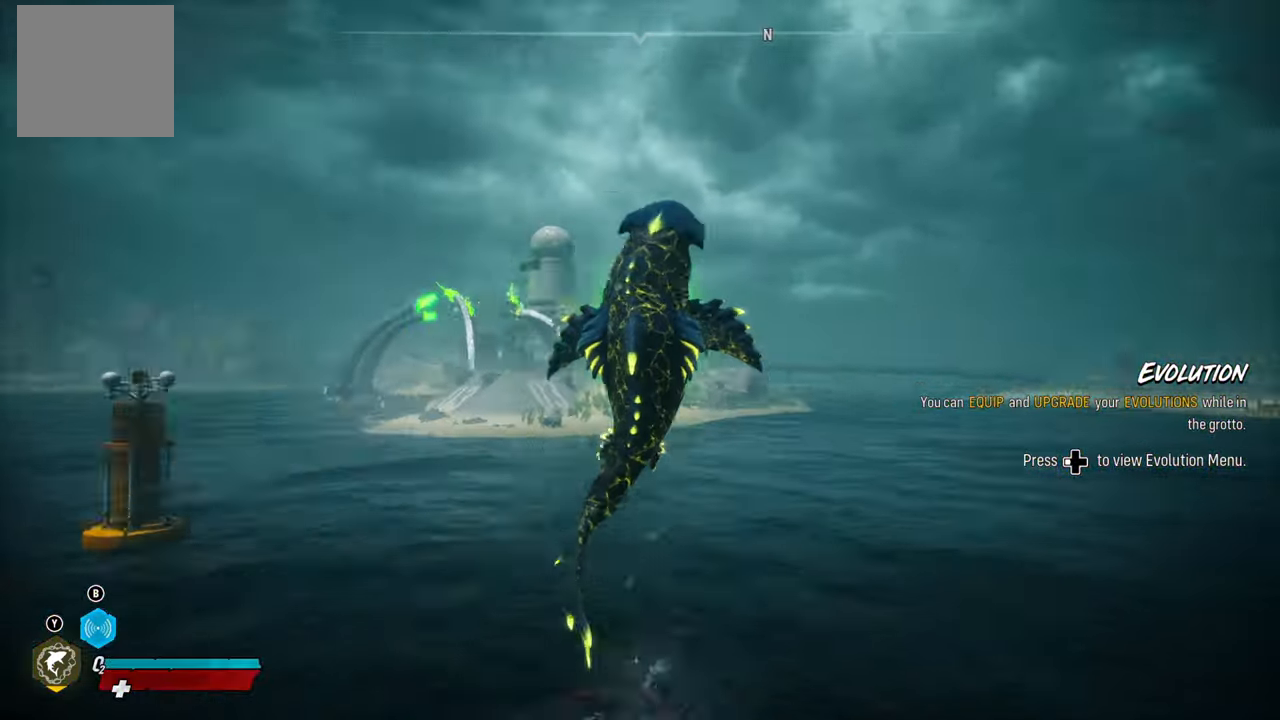
{"buttons": [], "left_stick": "center", "right_stick": "center", "events": [[80, "left_stick", "center"], [180, "right_stick", "center"]]}
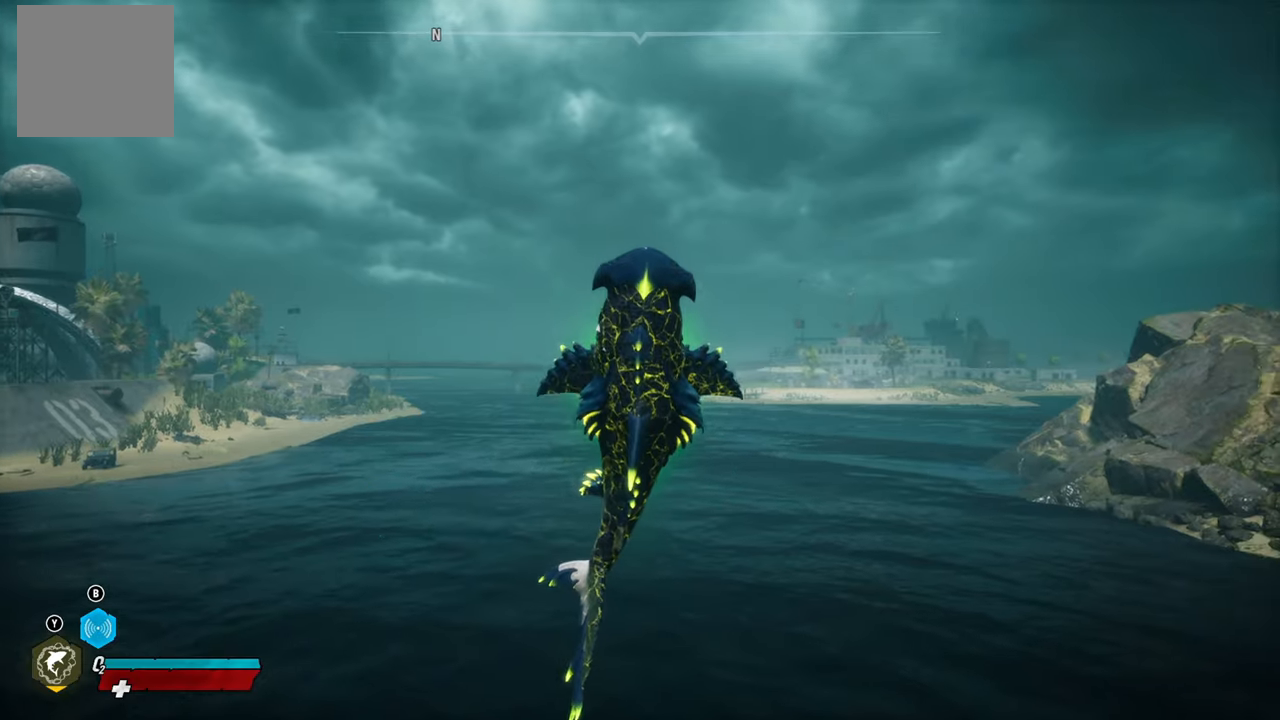
{"buttons": [], "left_stick": "center", "right_stick": "left", "events": [[40, "B", "down"], [180, "B", "up"], [460, "right_stick", "left"]]}